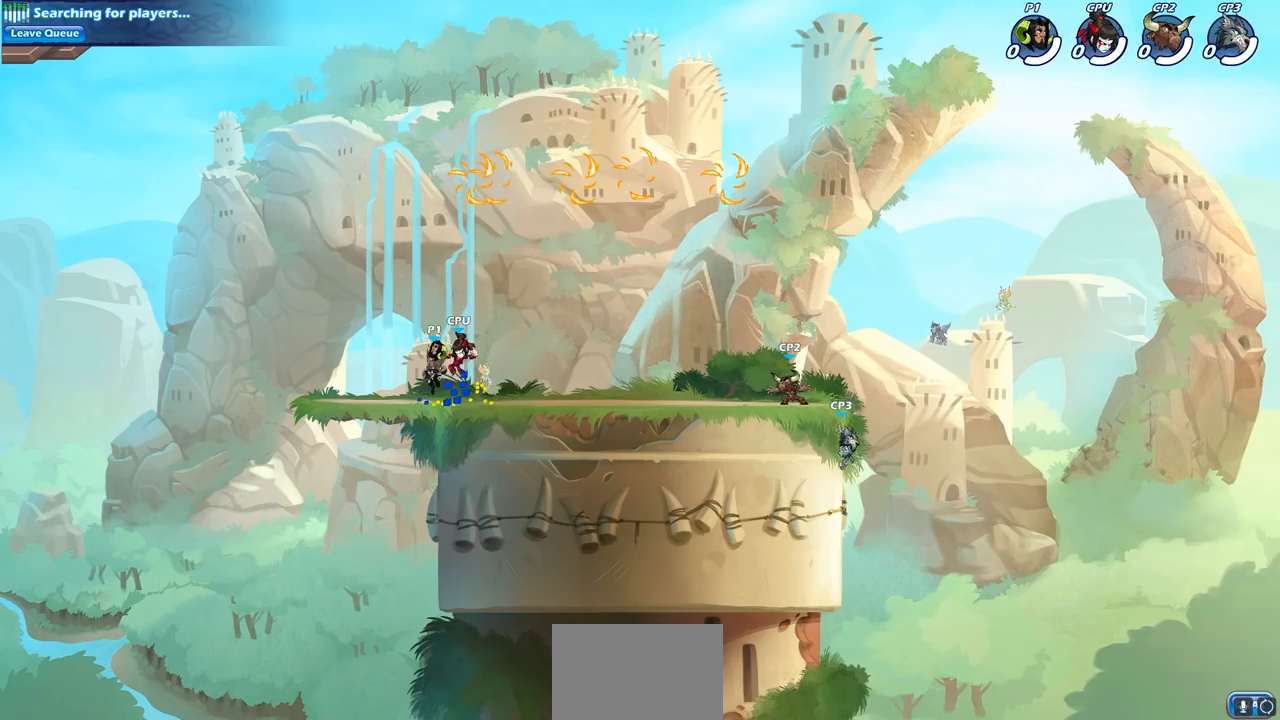
Gameplay with a controller (PlayStation layout); each line is a JSON object with the inputs held at the frame after it. "events" lists button and stick changes between this image and that frame as [ms after this image, input, new state], when the widget could be followed in between.
{"buttons": [], "left_stick": "right", "right_stick": "center", "events": [[117, "CROSS", "up"], [117, "R2", "up"], [133, "left_stick", "right"], [217, "CROSS", "down"], [417, "CROSS", "up"]]}
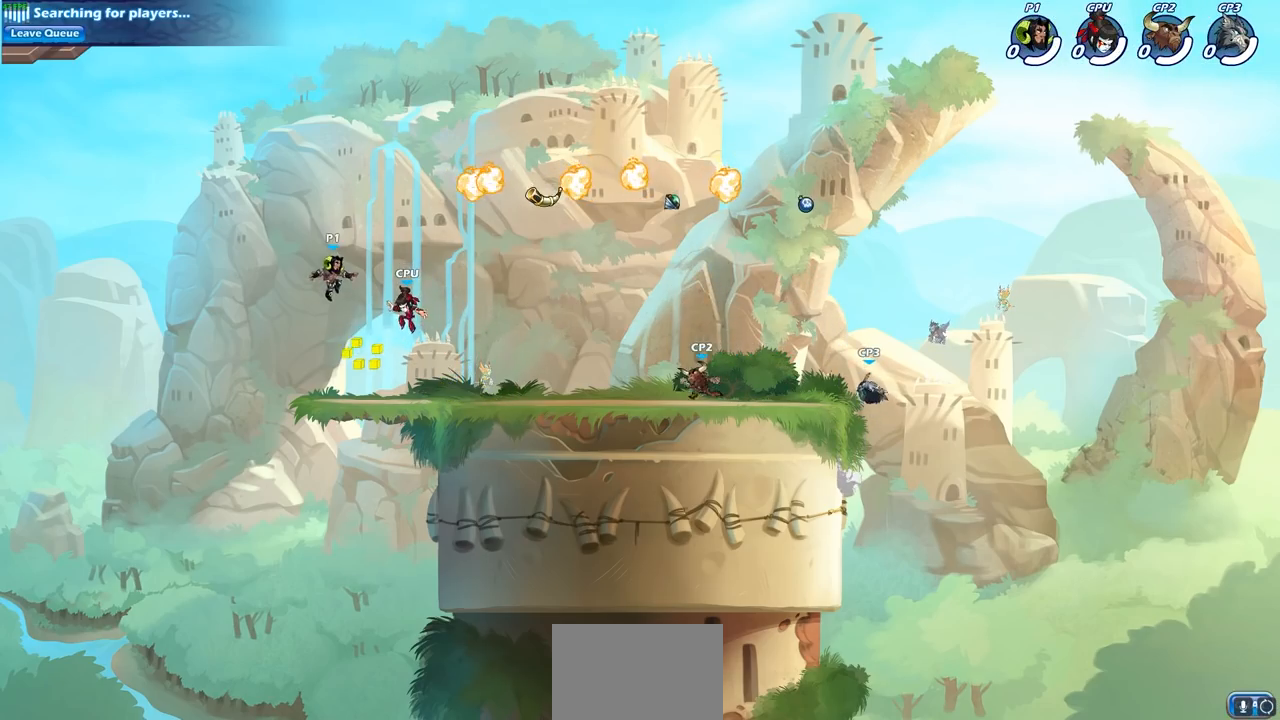
{"buttons": [], "left_stick": "right", "right_stick": "center", "events": [[100, "left_stick", "down-right"], [367, "left_stick", "right"]]}
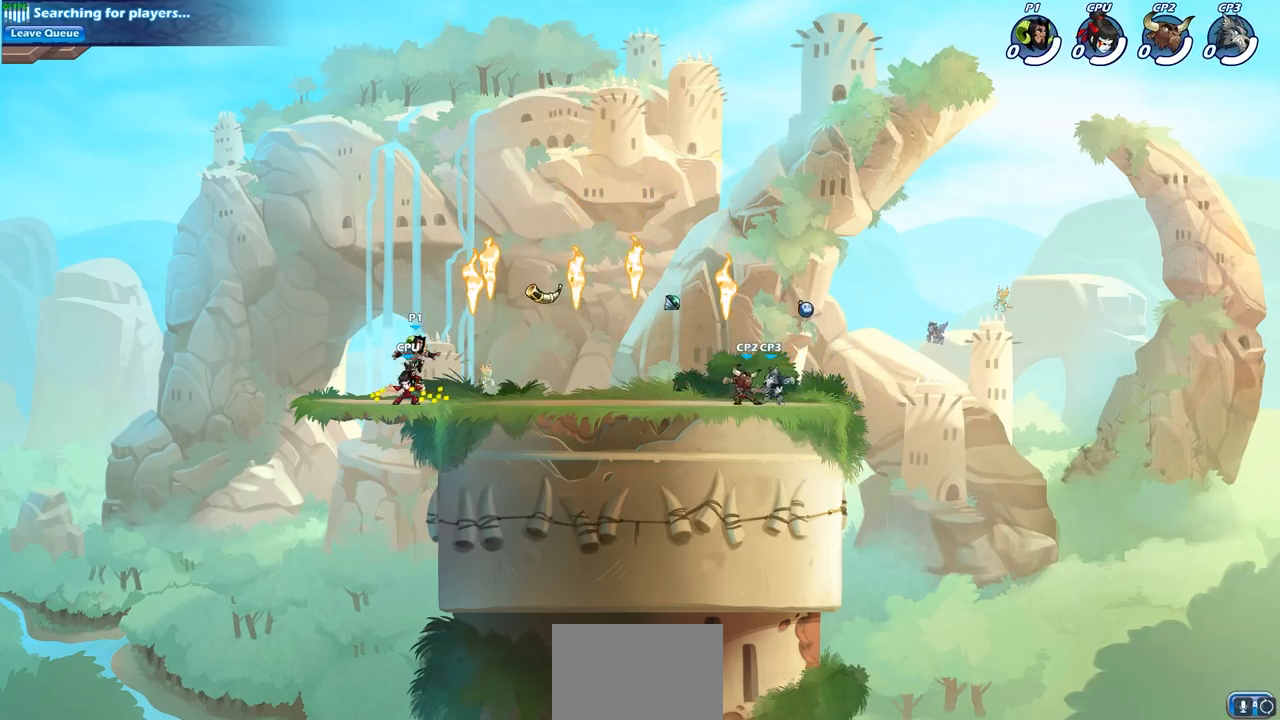
{"buttons": [], "left_stick": "down-right", "right_stick": "center", "events": [[50, "R2", "down"], [83, "left_stick", "up-right"], [167, "R2", "up"], [233, "R1", "down"], [317, "left_stick", "left"], [367, "R1", "up"], [467, "left_stick", "down-right"]]}
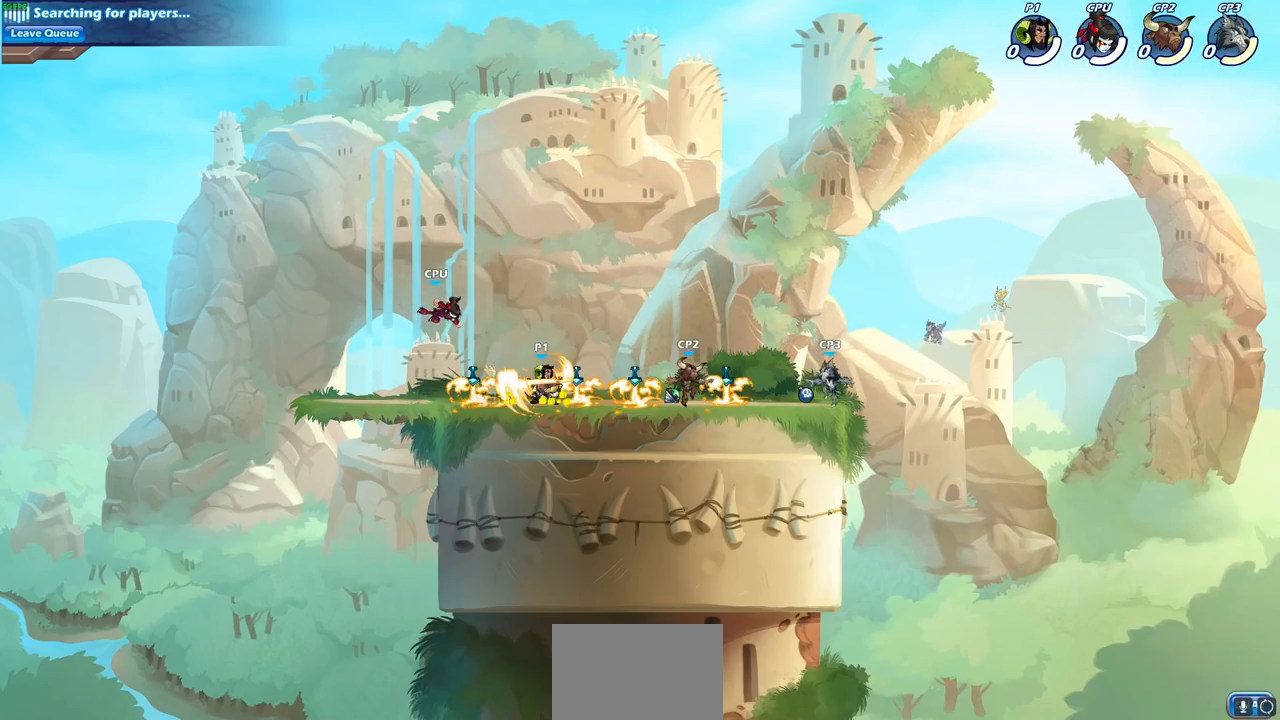
{"buttons": [], "left_stick": "center", "right_stick": "center", "events": [[17, "left_stick", "right"], [200, "R2", "down"], [283, "SQUARE", "down"], [317, "R2", "up"], [333, "left_stick", "center"], [350, "SQUARE", "up"]]}
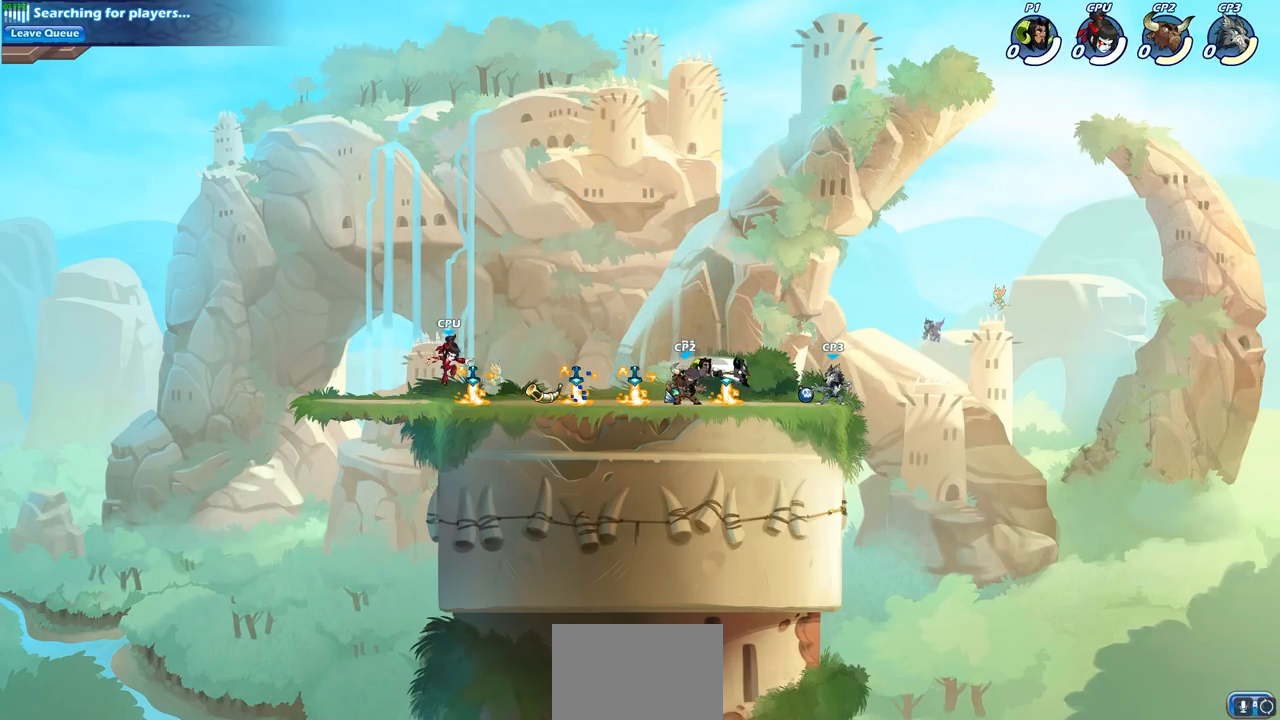
{"buttons": ["SQUARE"], "left_stick": "down-left", "right_stick": "center", "events": [[283, "left_stick", "left"], [400, "left_stick", "down-left"], [417, "SQUARE", "down"]]}
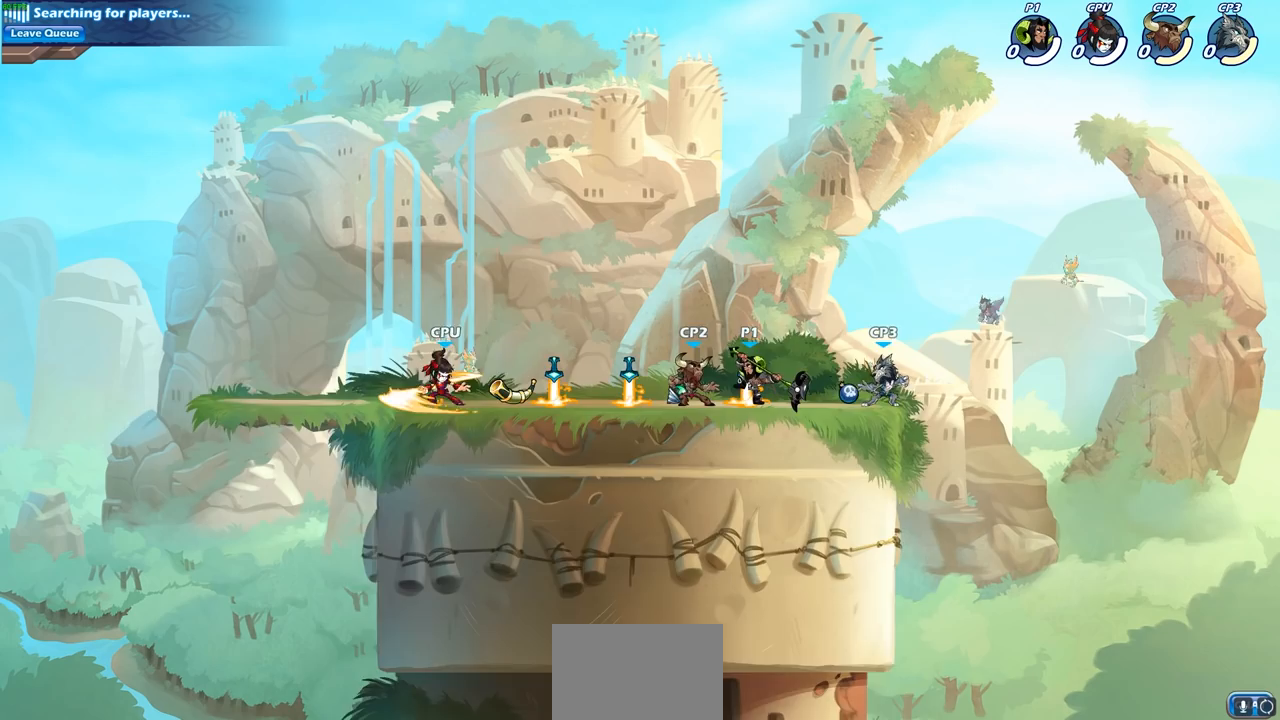
{"buttons": [], "left_stick": "center", "right_stick": "center", "events": [[50, "SQUARE", "up"], [50, "left_stick", "center"], [317, "left_stick", "left"], [350, "SQUARE", "down"], [450, "left_stick", "center"], [483, "SQUARE", "up"]]}
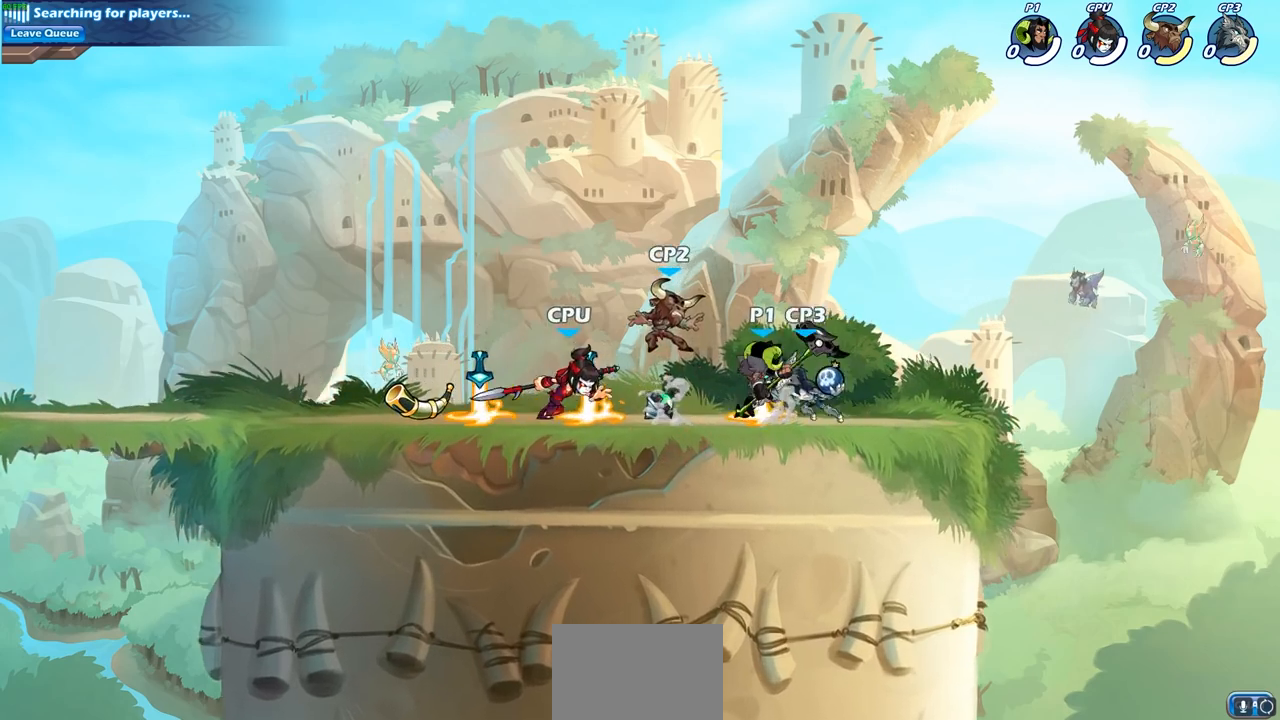
{"buttons": ["SQUARE", "R2"], "left_stick": "down-left", "right_stick": "center", "events": [[333, "left_stick", "left"], [400, "R2", "down"], [433, "left_stick", "down-left"], [450, "SQUARE", "down"]]}
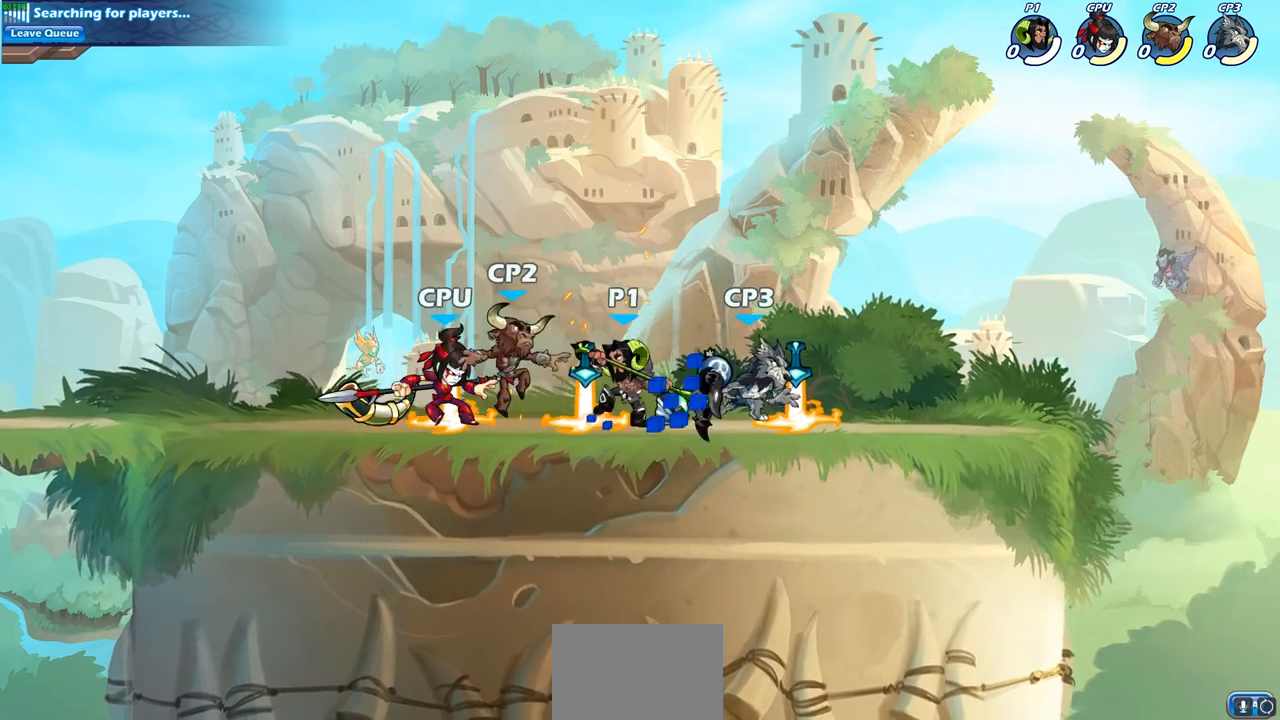
{"buttons": [], "left_stick": "down-left", "right_stick": "center", "events": [[33, "R2", "up"], [50, "left_stick", "center"], [67, "SQUARE", "up"], [333, "left_stick", "down-left"], [350, "CROSS", "down"], [400, "SQUARE", "down"], [417, "CROSS", "up"], [483, "SQUARE", "up"]]}
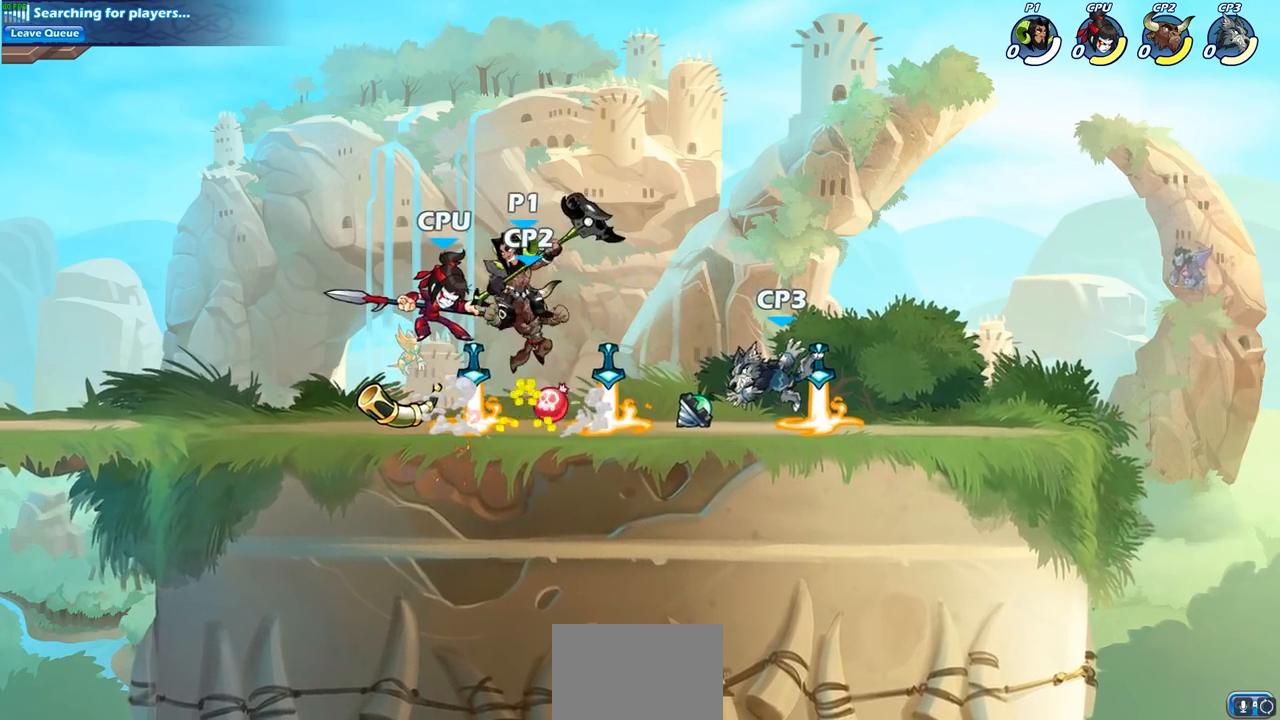
{"buttons": [], "left_stick": "left", "right_stick": "center", "events": [[33, "left_stick", "left"], [150, "left_stick", "center"], [450, "left_stick", "left"]]}
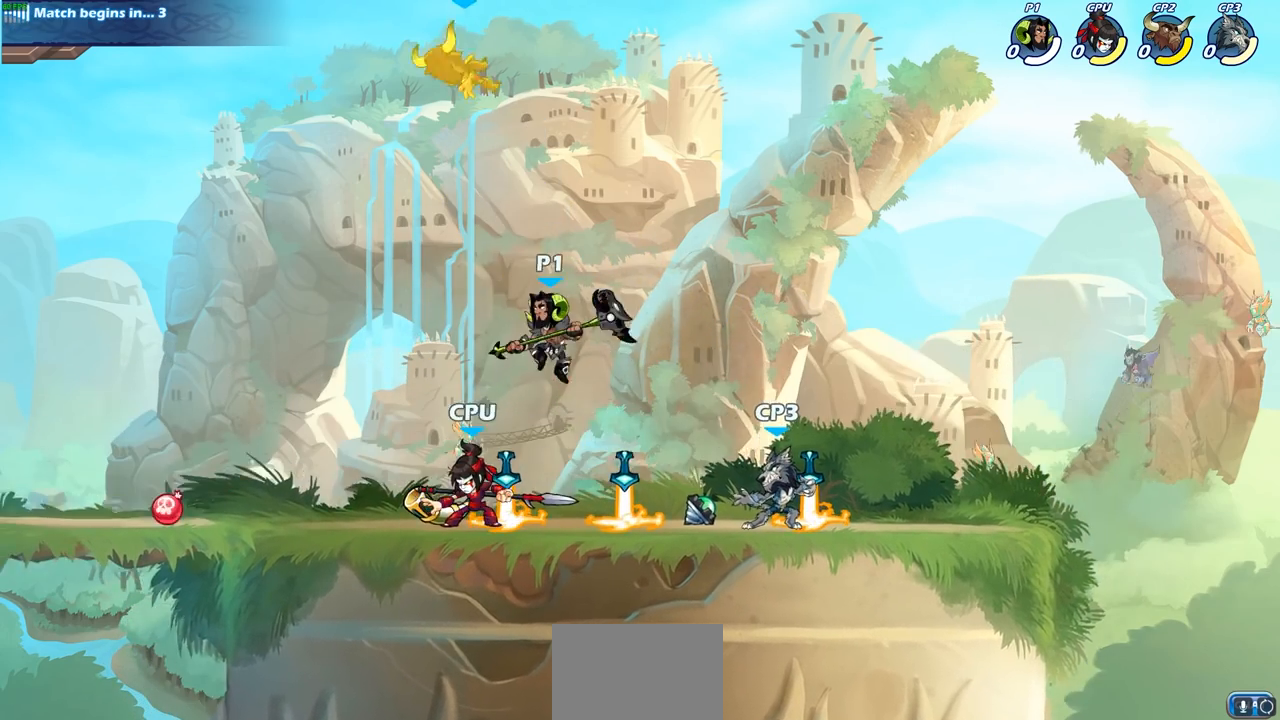
{"buttons": [], "left_stick": "center", "right_stick": "center", "events": [[33, "CROSS", "down"], [83, "left_stick", "up-left"], [183, "CROSS", "up"], [267, "CROSS", "down"], [317, "left_stick", "up-right"], [350, "CIRCLE", "down"], [367, "CROSS", "up"], [450, "CIRCLE", "up"], [450, "left_stick", "center"]]}
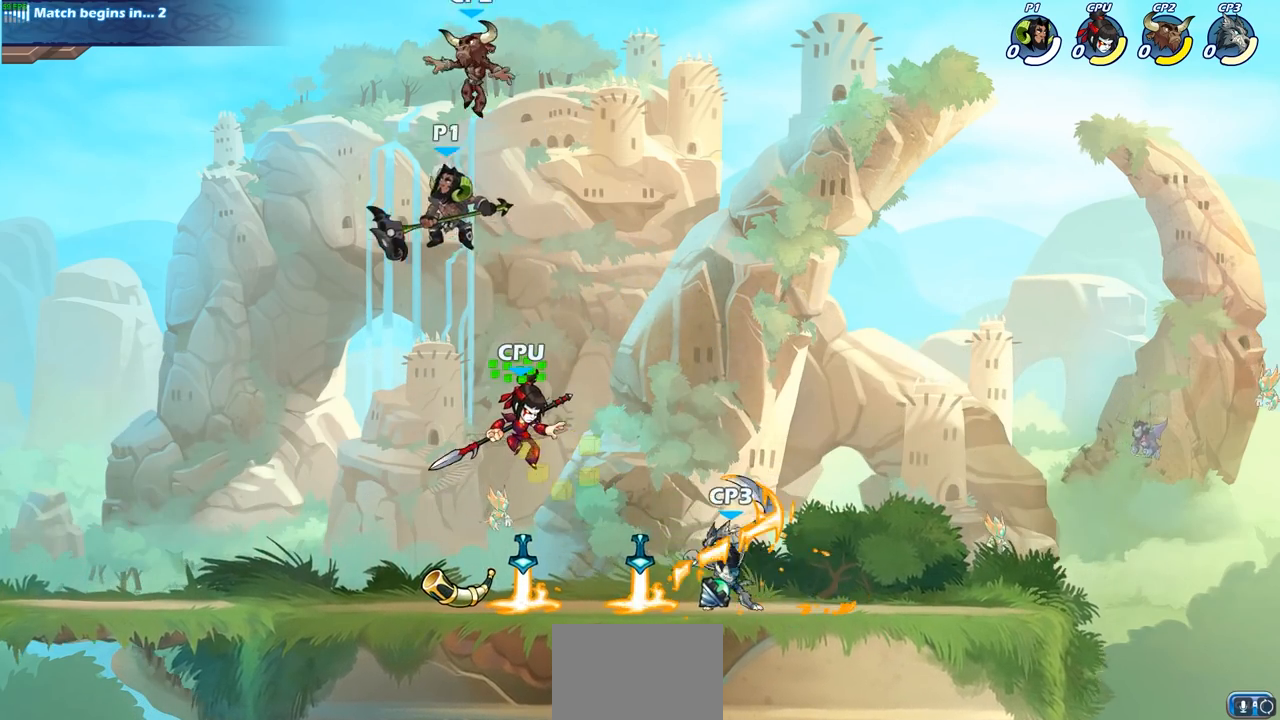
{"buttons": [], "left_stick": "down", "right_stick": "center", "events": [[433, "left_stick", "down"]]}
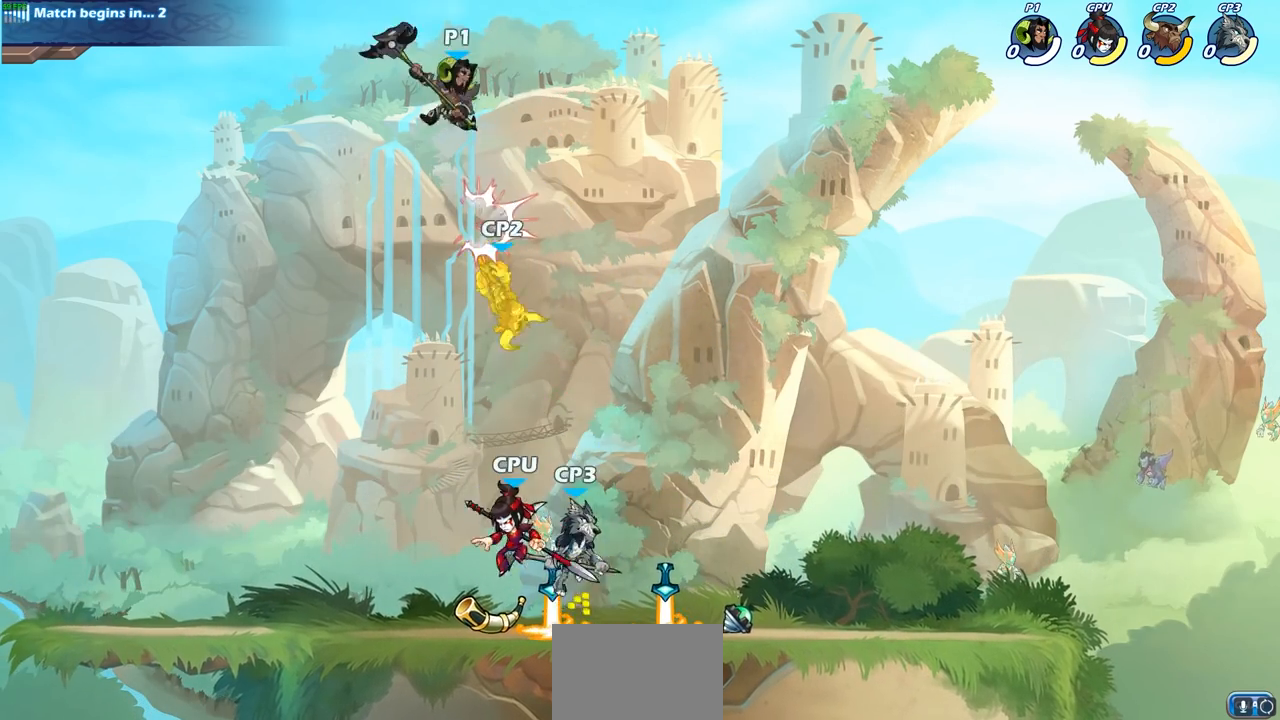
{"buttons": ["CIRCLE"], "left_stick": "down", "right_stick": "center", "events": [[17, "CIRCLE", "down"]]}
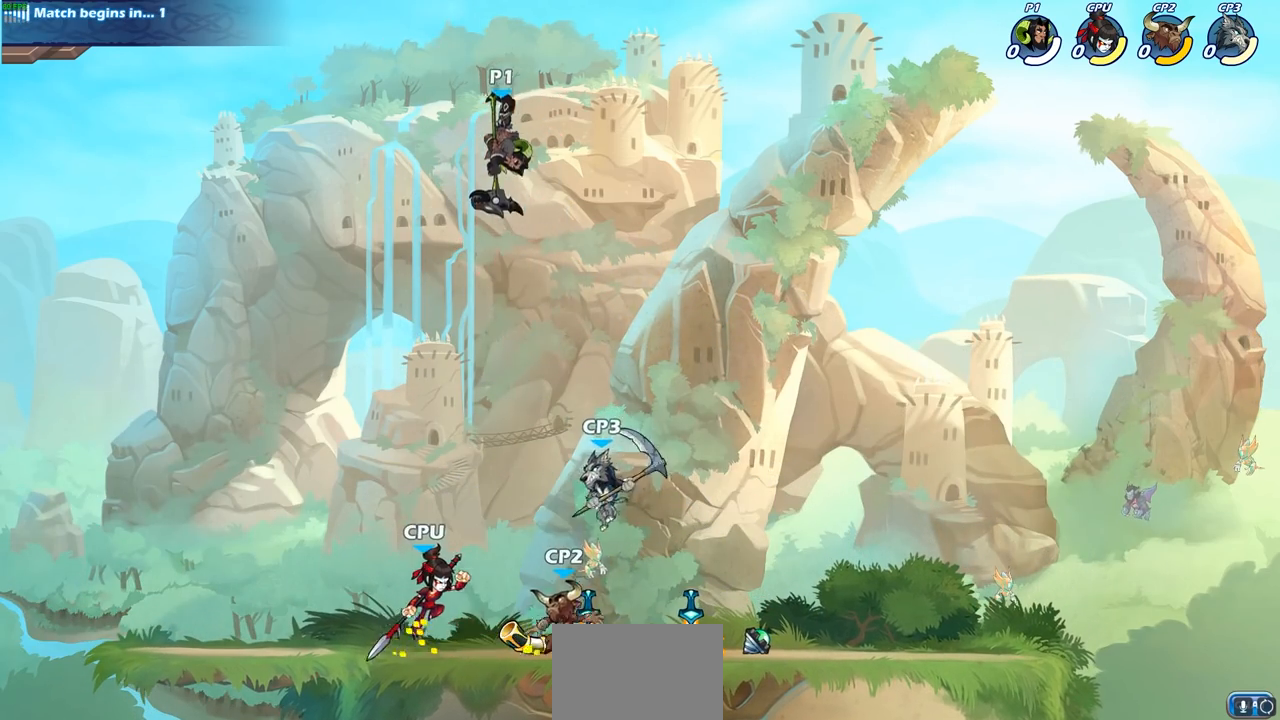
{"buttons": [], "left_stick": "center", "right_stick": "center", "events": [[400, "CIRCLE", "up"], [467, "left_stick", "center"]]}
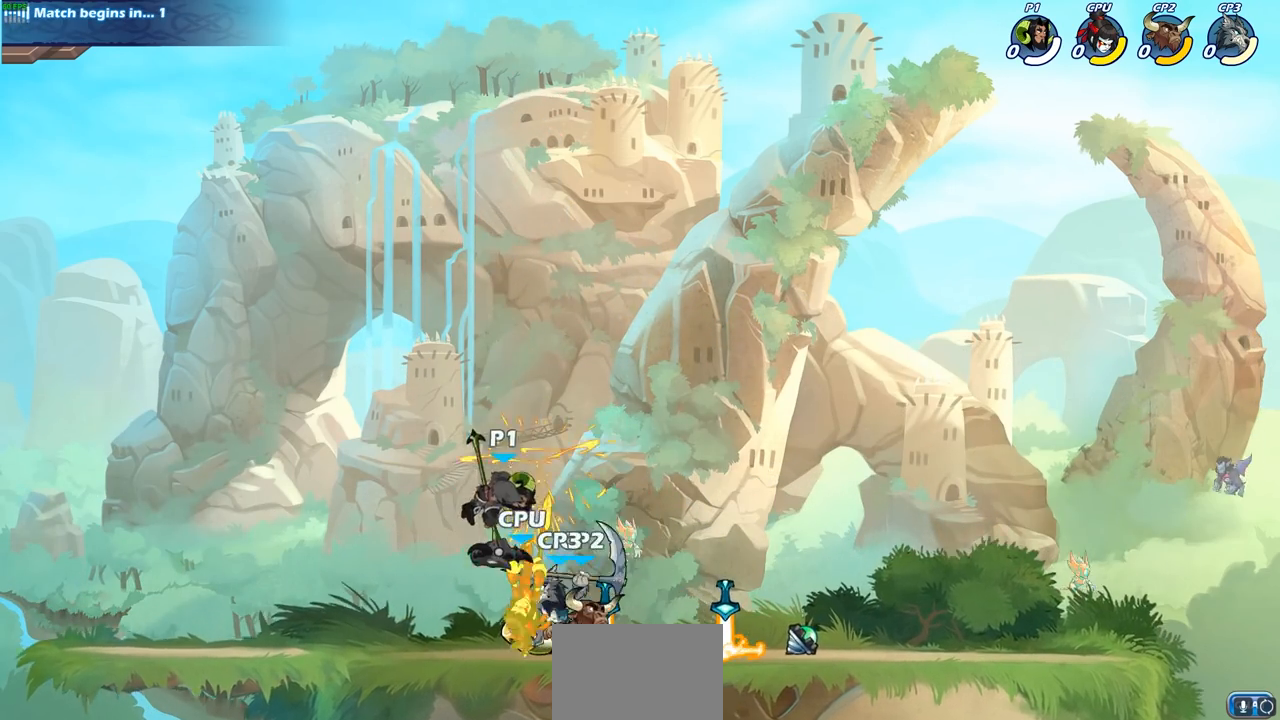
{"buttons": ["R2"], "left_stick": "left", "right_stick": "center", "events": [[183, "left_stick", "up-left"], [267, "R2", "down"], [367, "left_stick", "left"]]}
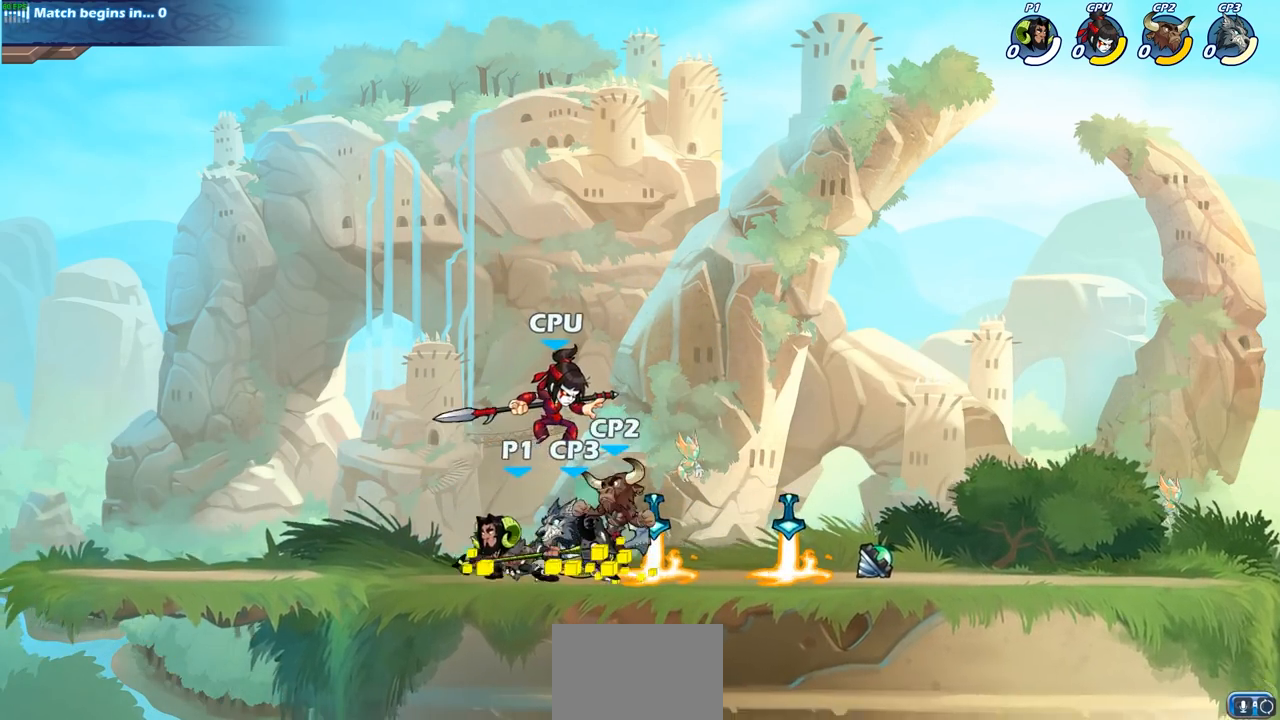
{"buttons": [], "left_stick": "center", "right_stick": "center", "events": [[83, "R2", "up"], [167, "left_stick", "right"], [250, "SQUARE", "down"], [317, "left_stick", "center"], [350, "SQUARE", "up"]]}
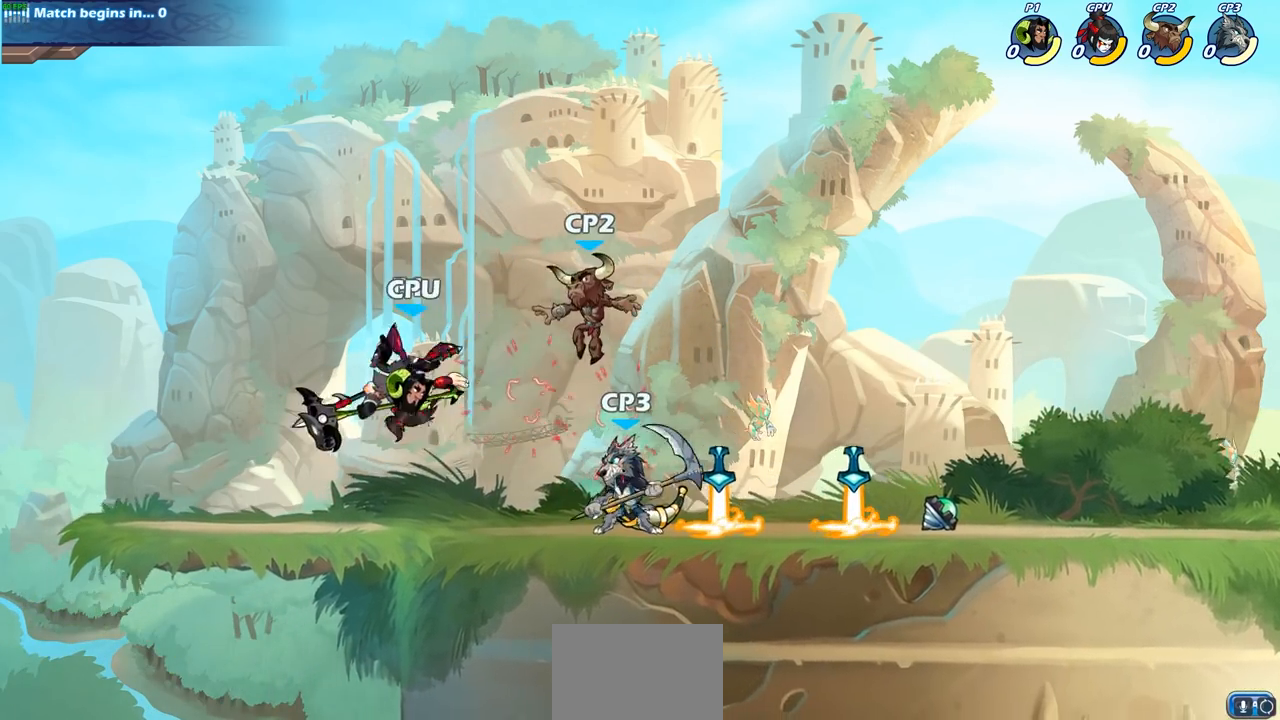
{"buttons": [], "left_stick": "right", "right_stick": "center", "events": [[83, "left_stick", "left"], [117, "R2", "down"], [233, "left_stick", "right"], [350, "R2", "up"]]}
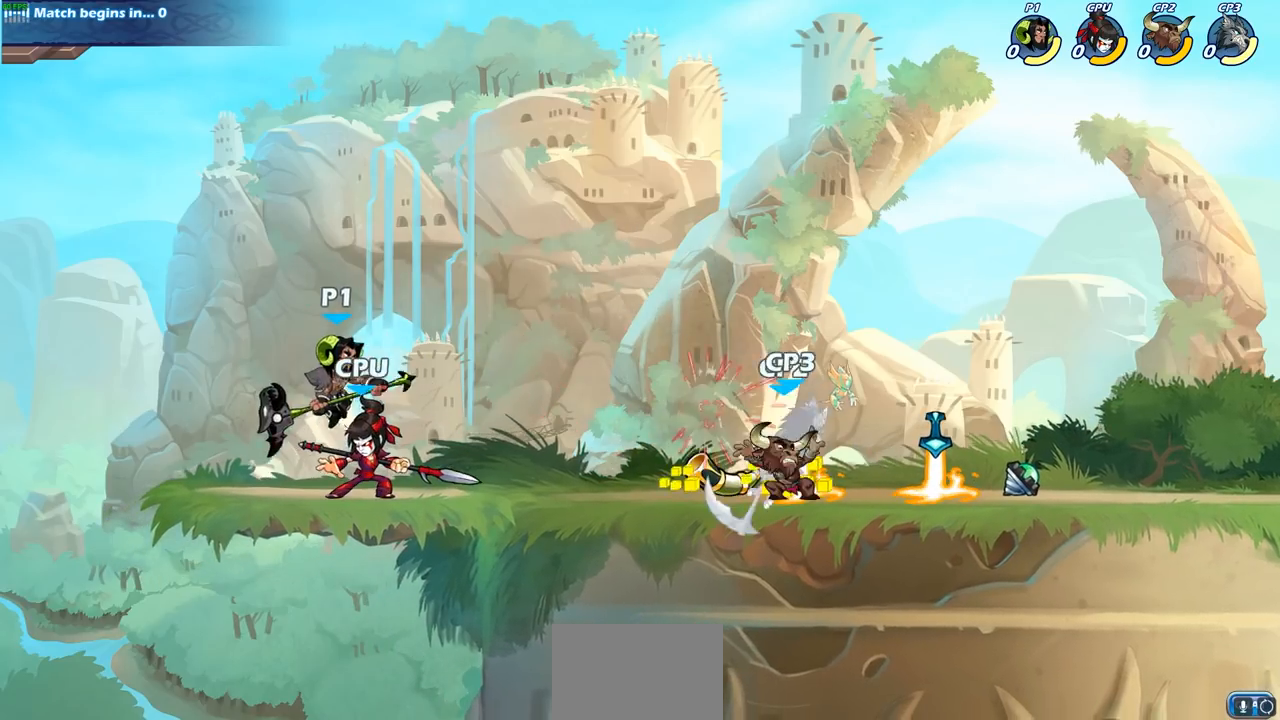
{"buttons": [], "left_stick": "center", "right_stick": "center", "events": [[17, "SQUARE", "down"], [100, "SQUARE", "up"], [100, "left_stick", "center"]]}
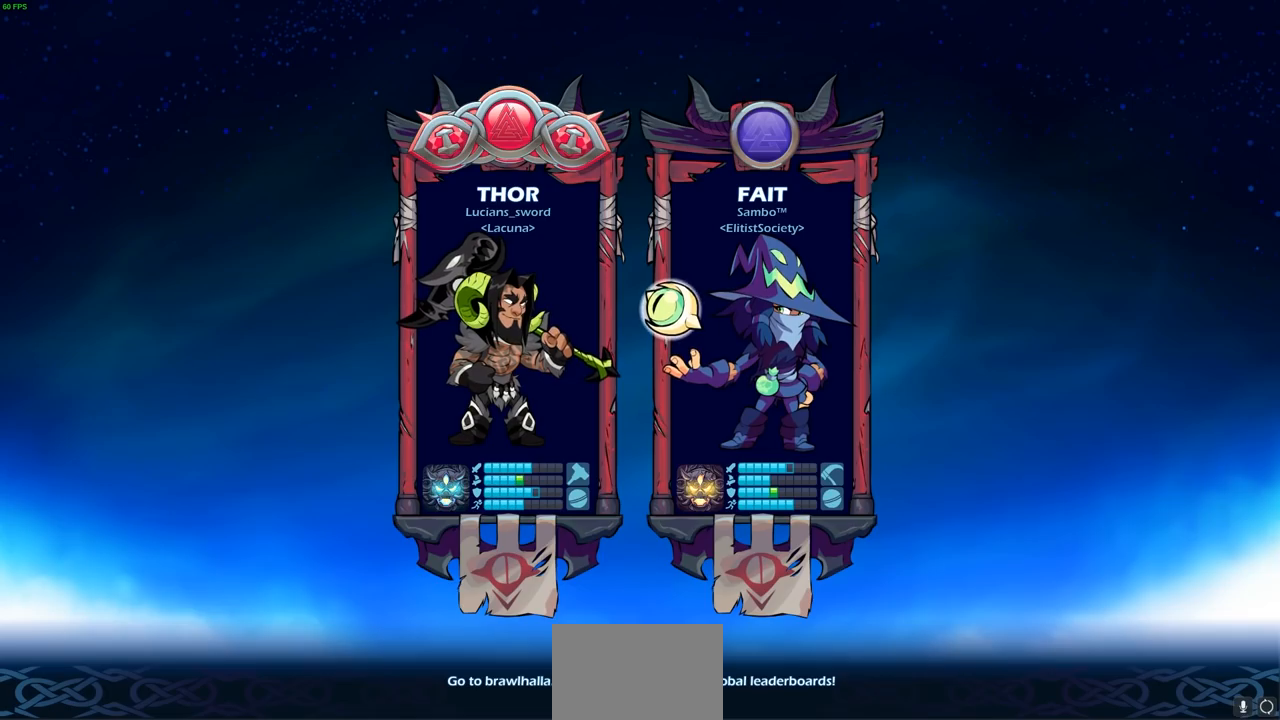
{"buttons": [], "left_stick": "center", "right_stick": "center", "events": []}
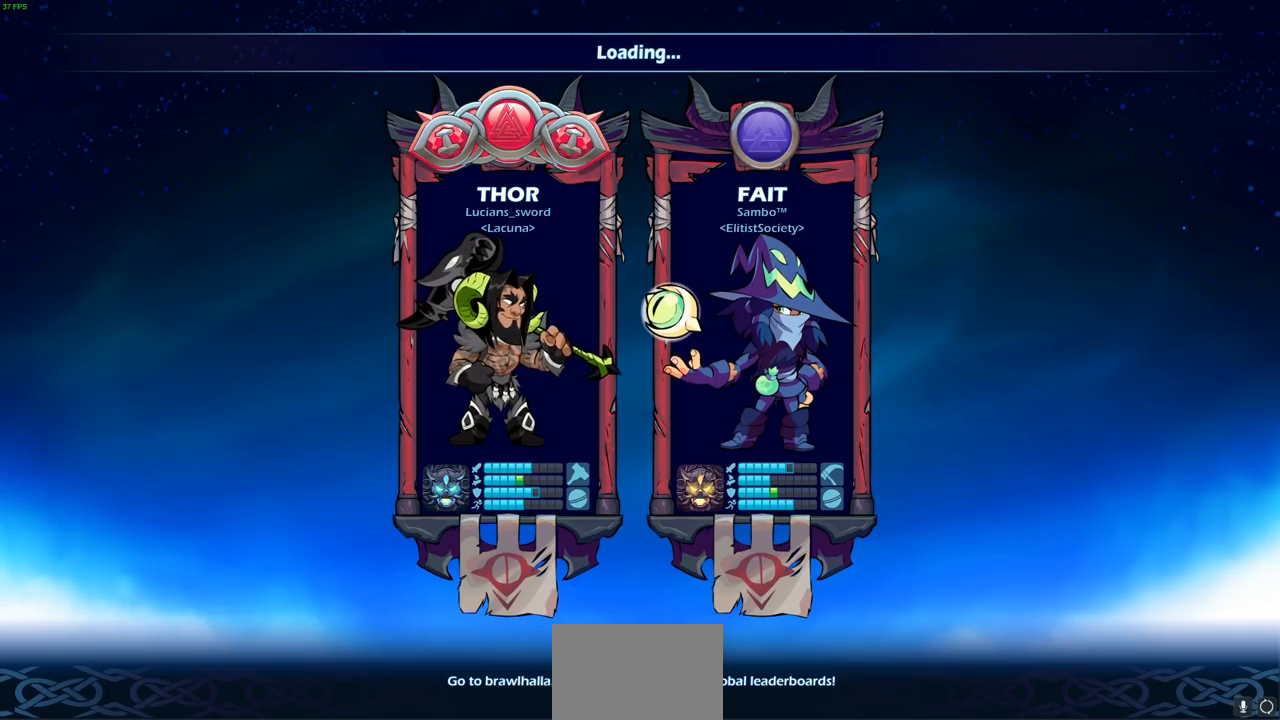
{"buttons": [], "left_stick": "center", "right_stick": "center", "events": []}
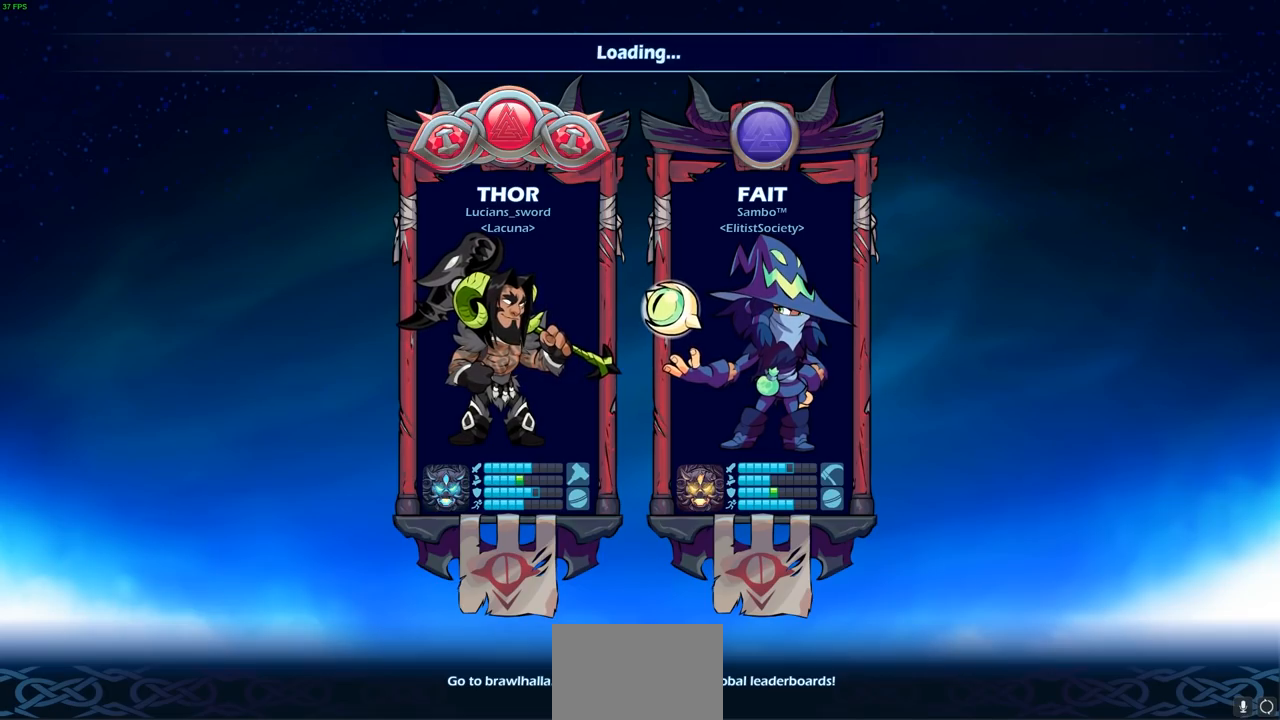
{"buttons": [], "left_stick": "center", "right_stick": "center", "events": []}
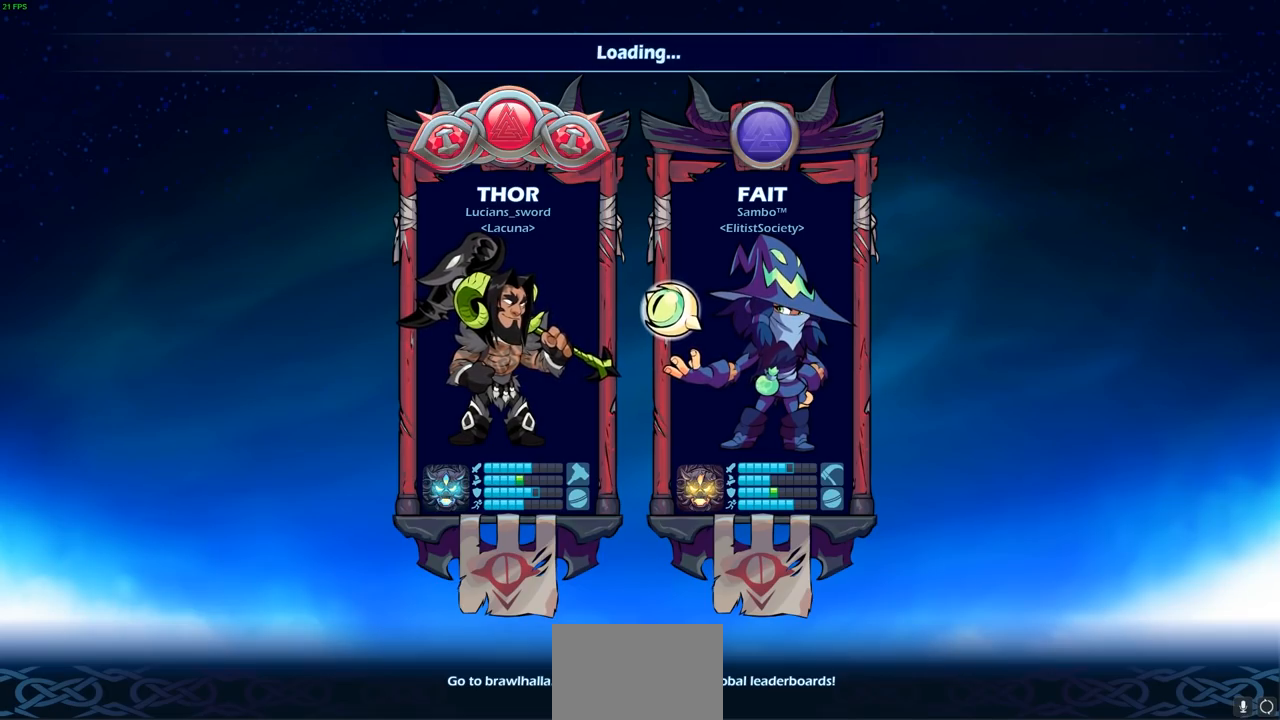
{"buttons": [], "left_stick": "center", "right_stick": "center", "events": []}
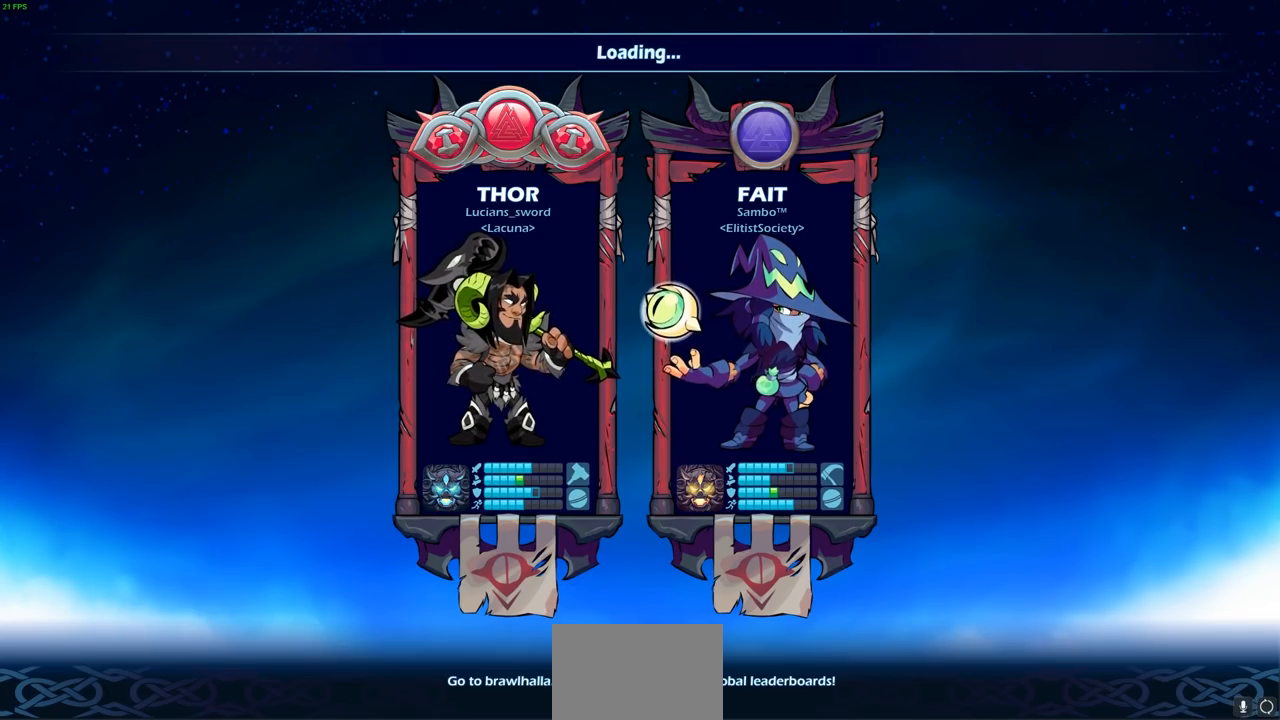
{"buttons": [], "left_stick": "center", "right_stick": "center", "events": []}
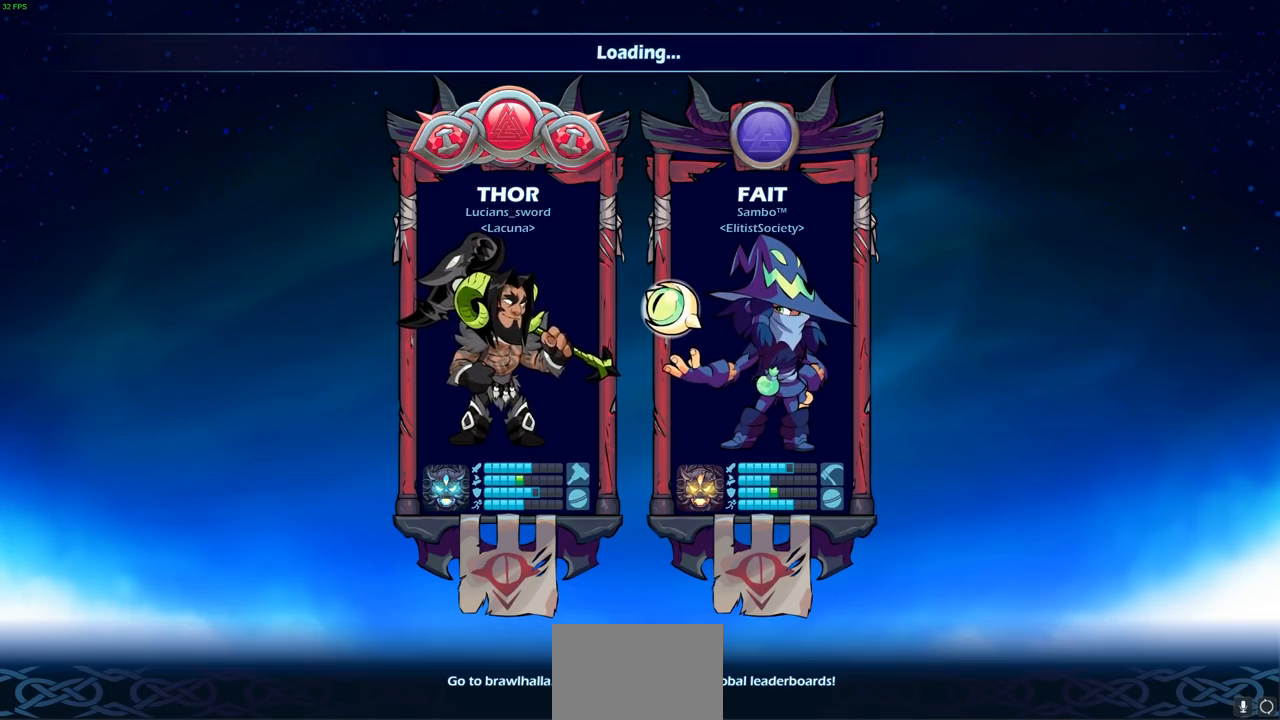
{"buttons": [], "left_stick": "center", "right_stick": "center", "events": []}
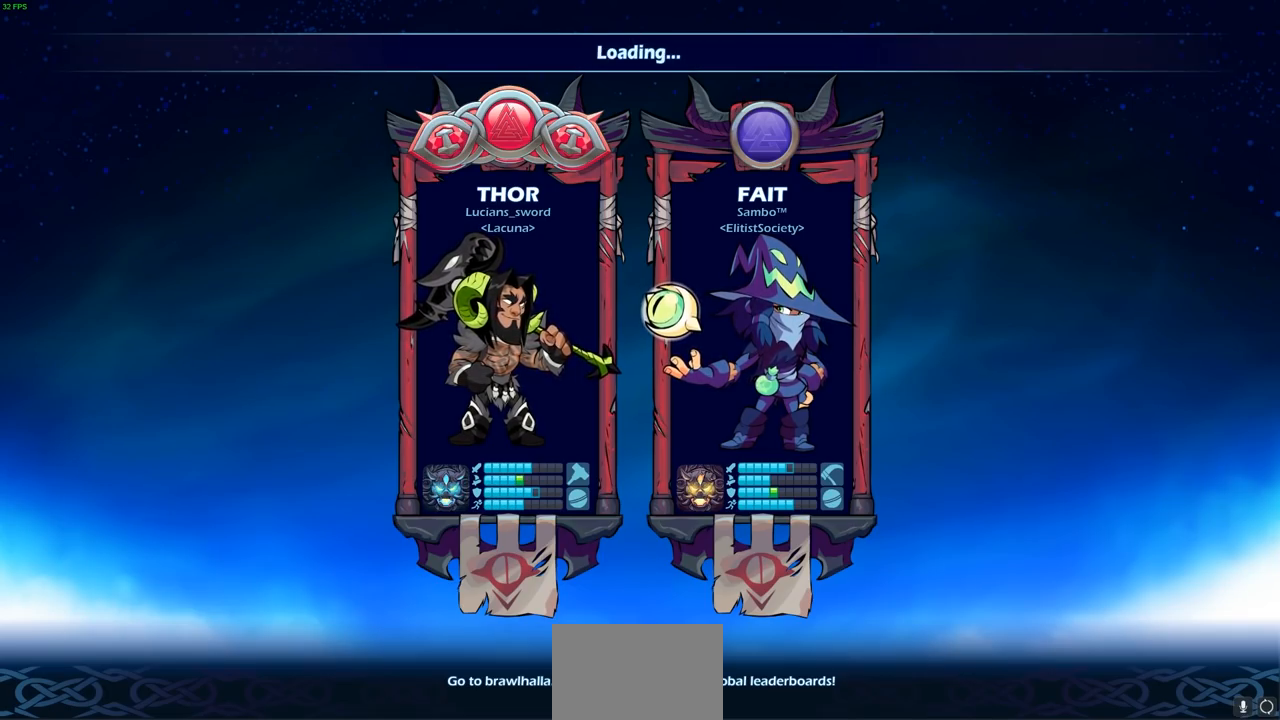
{"buttons": [], "left_stick": "center", "right_stick": "center", "events": []}
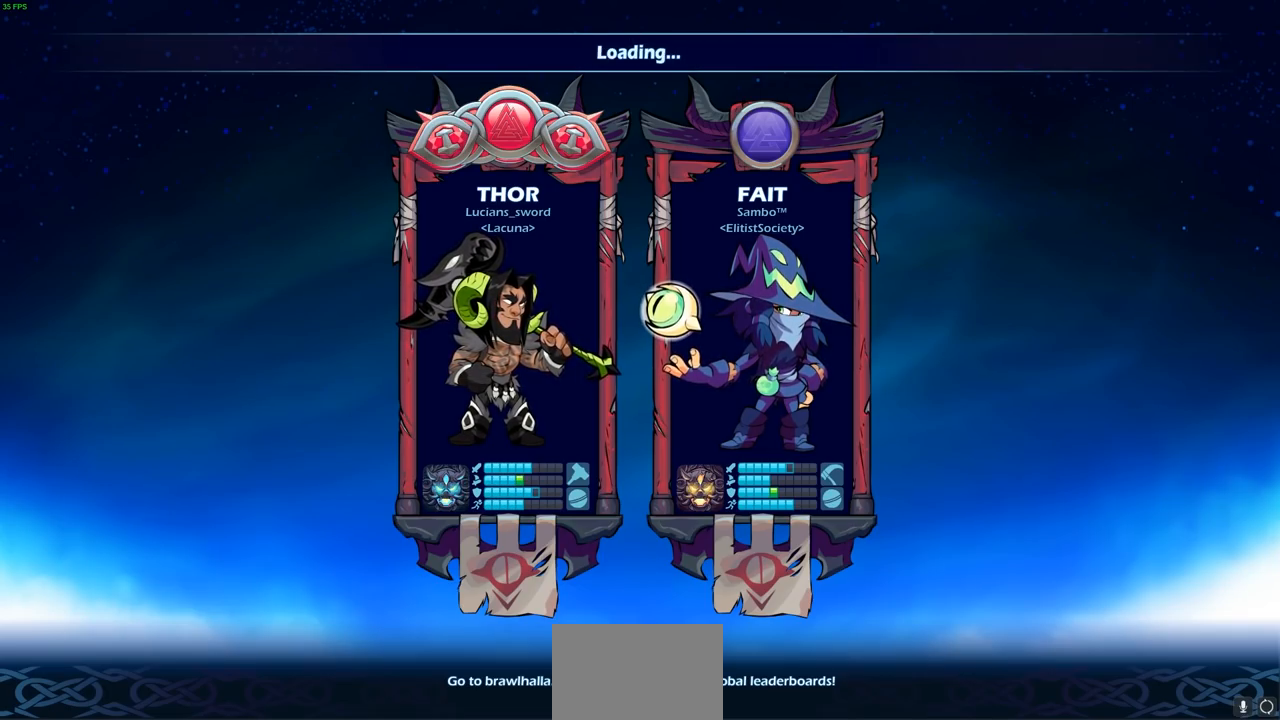
{"buttons": [], "left_stick": "center", "right_stick": "center", "events": []}
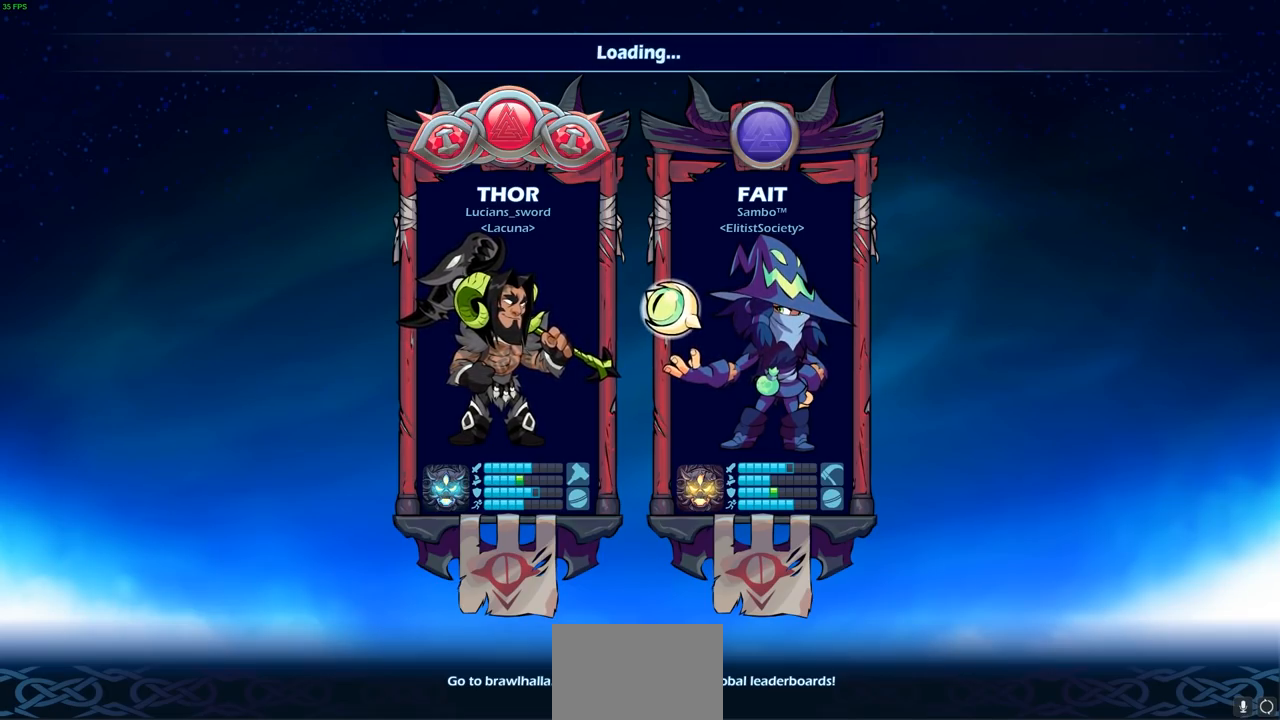
{"buttons": [], "left_stick": "center", "right_stick": "center", "events": []}
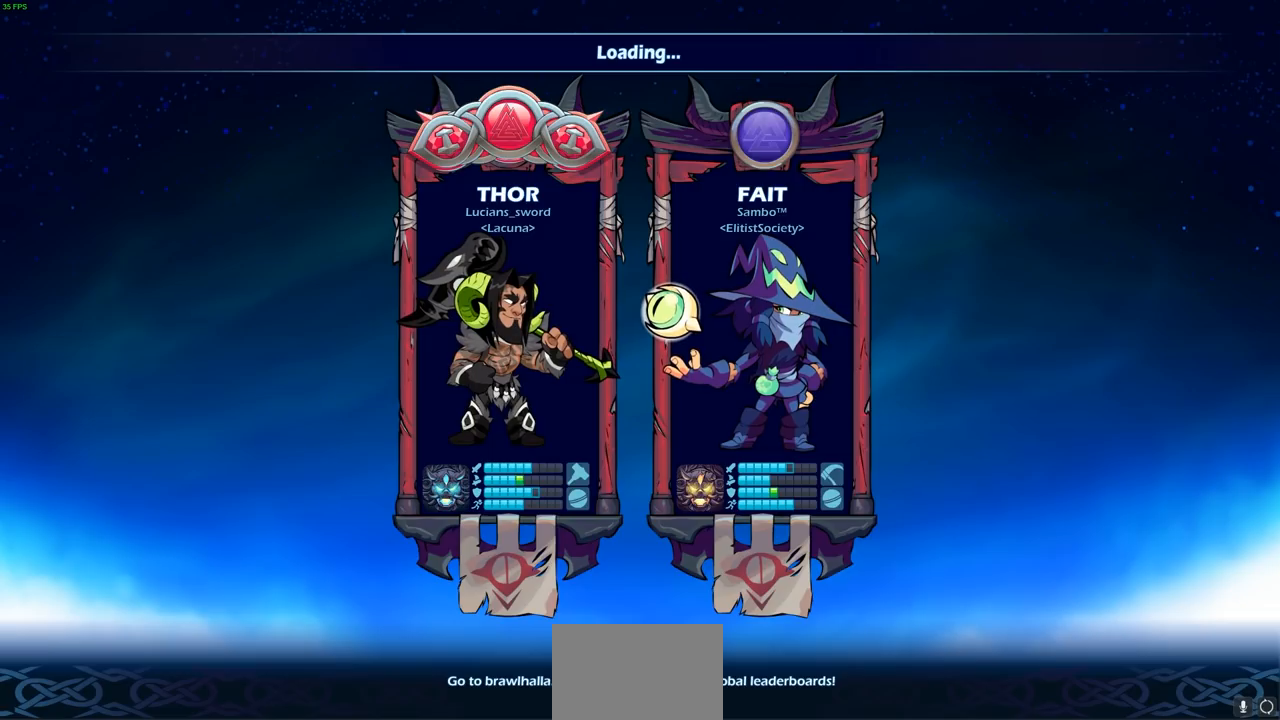
{"buttons": [], "left_stick": "center", "right_stick": "center", "events": []}
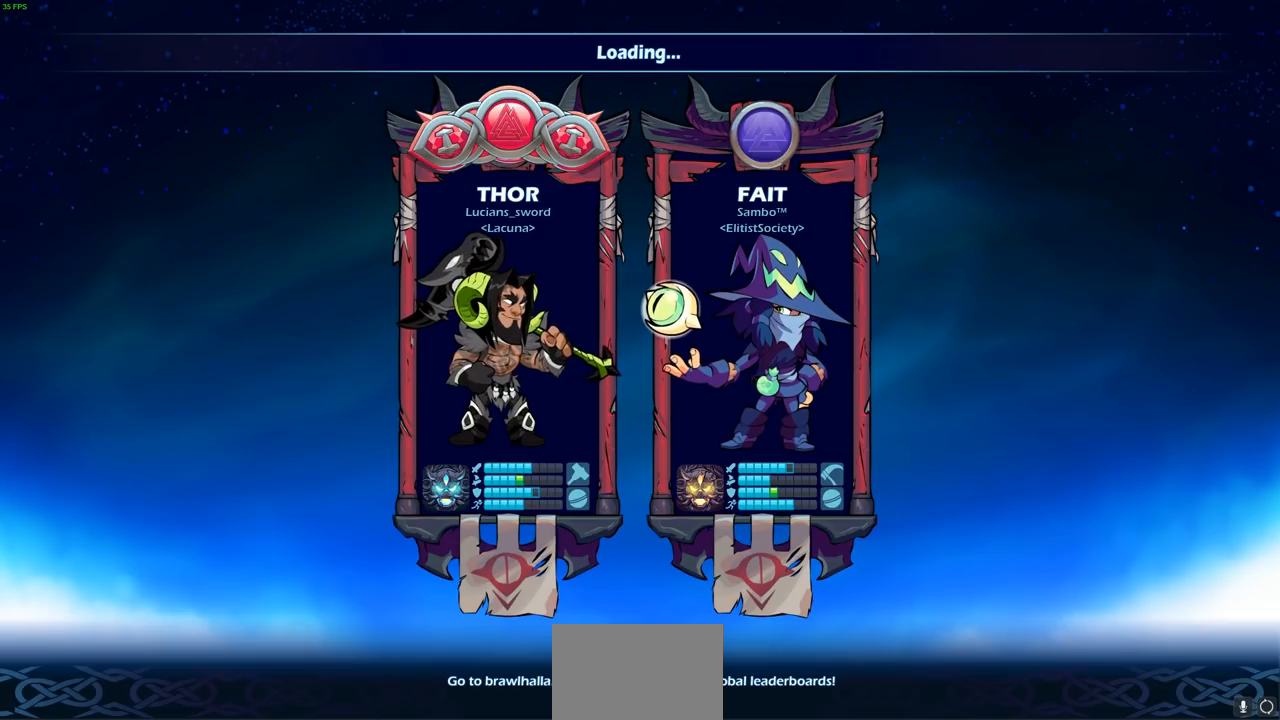
{"buttons": [], "left_stick": "center", "right_stick": "center", "events": [[100, "R2", "down"], [267, "R2", "up"]]}